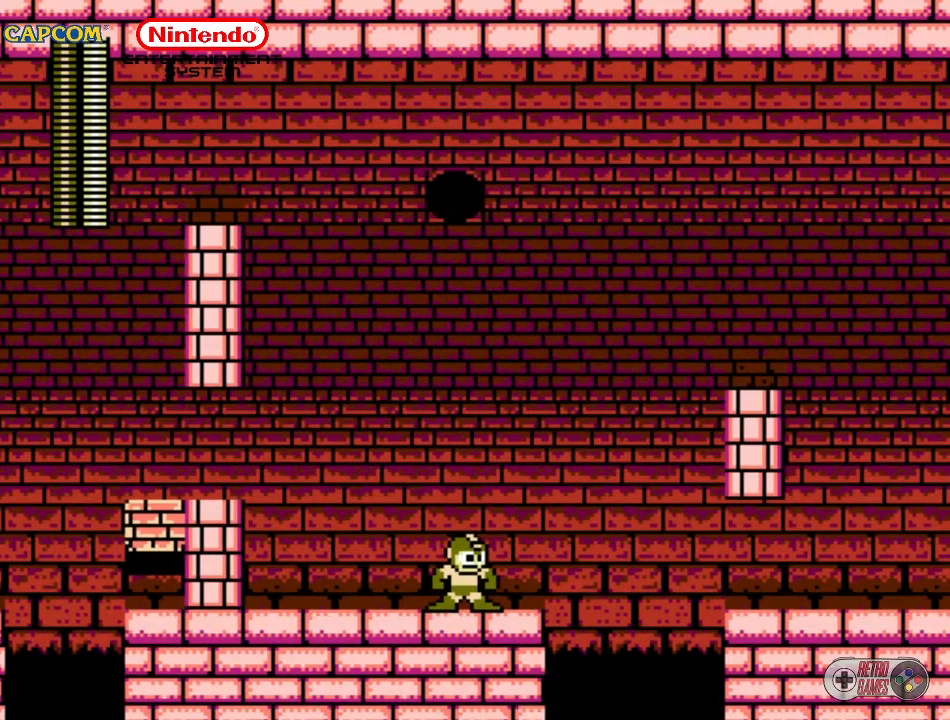
Gameplay with a controller (Nintendo layout); each line is a JSON object with the inputs held at the frame after it. "events" lists button and stick changes between this image and that frame as [ms after this image, input, new state], when the widget could be followed in between. Not read: L3 R3.
{"buttons": ["DPAD_UP"], "events": [[33, "DPAD_UP", "down"]]}
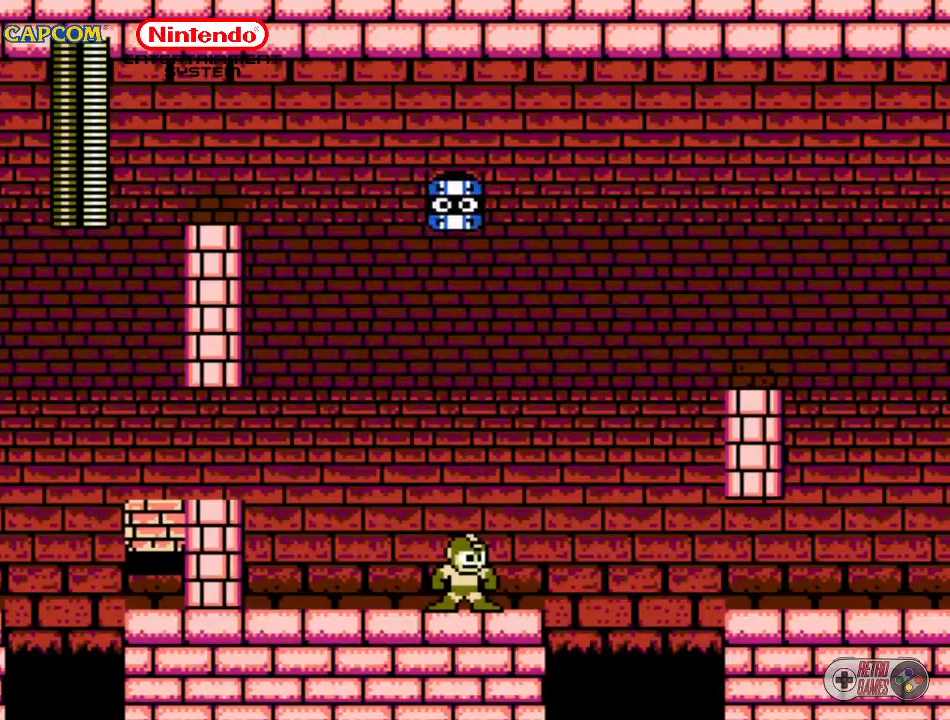
{"buttons": ["DPAD_UP"], "events": [[250, "B", "down"], [333, "B", "up"]]}
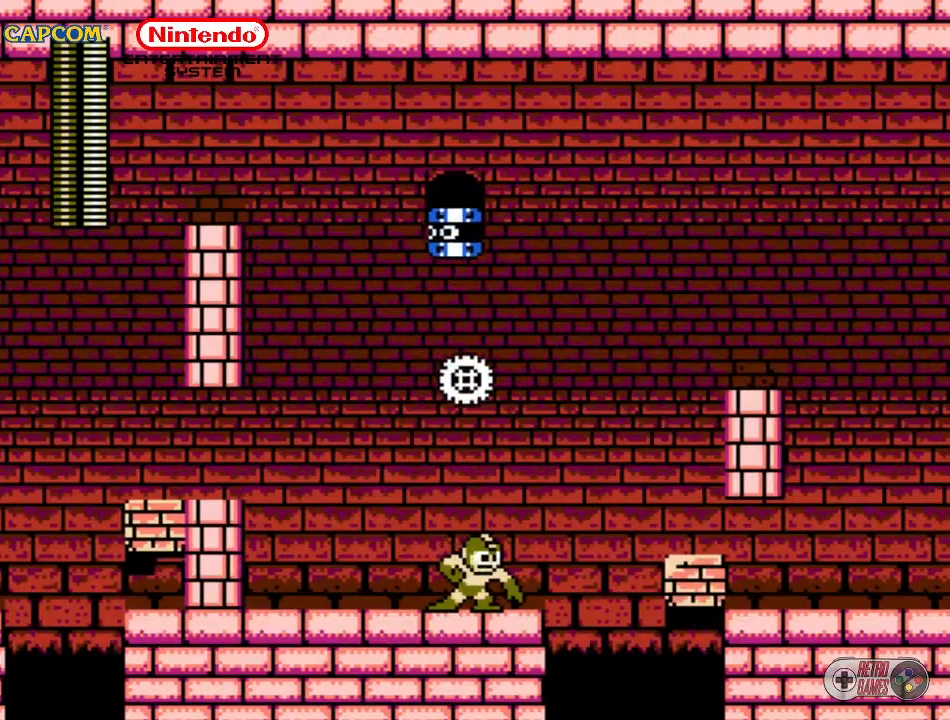
{"buttons": [], "events": [[200, "DPAD_UP", "up"]]}
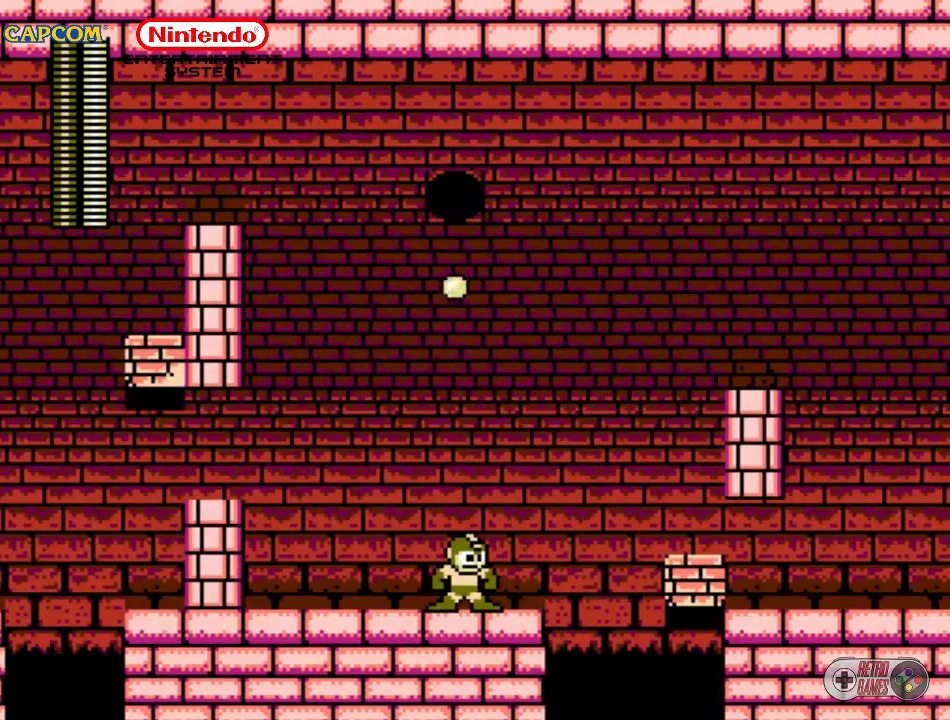
{"buttons": [], "events": []}
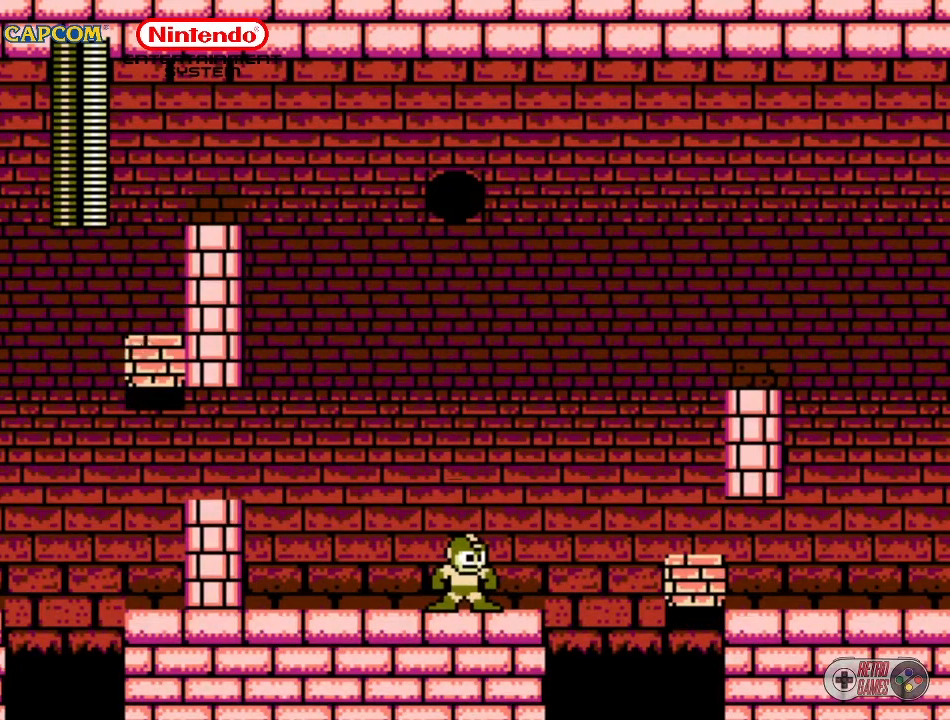
{"buttons": ["DPAD_RIGHT"], "events": [[417, "DPAD_RIGHT", "down"]]}
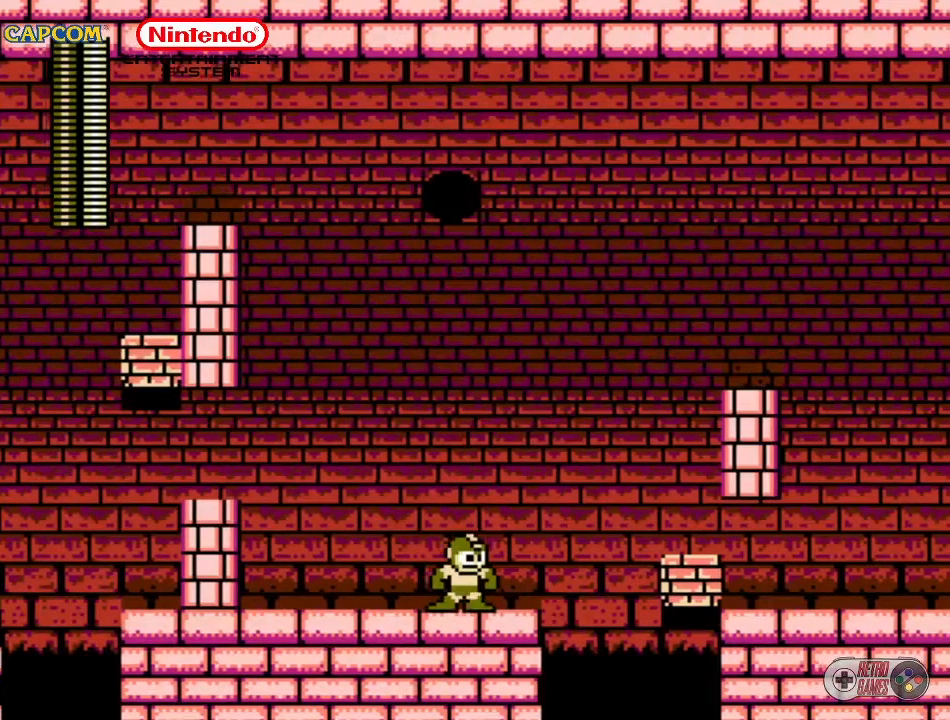
{"buttons": ["A", "DPAD_DOWN", "DPAD_RIGHT"], "events": [[33, "DPAD_DOWN", "down"], [217, "A", "down"]]}
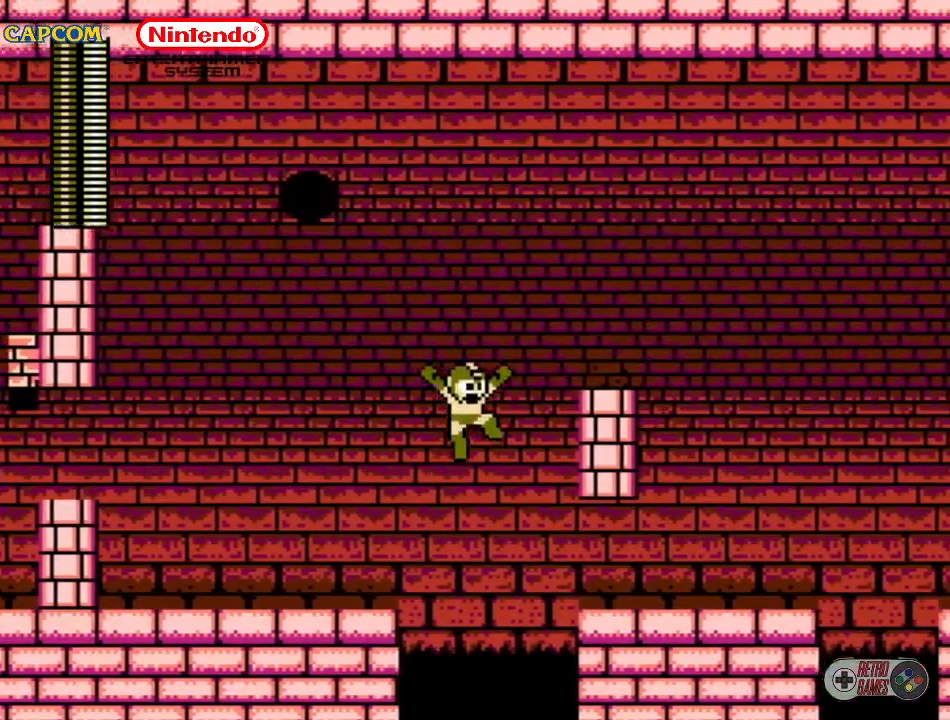
{"buttons": ["A", "DPAD_RIGHT"], "events": [[217, "DPAD_DOWN", "up"]]}
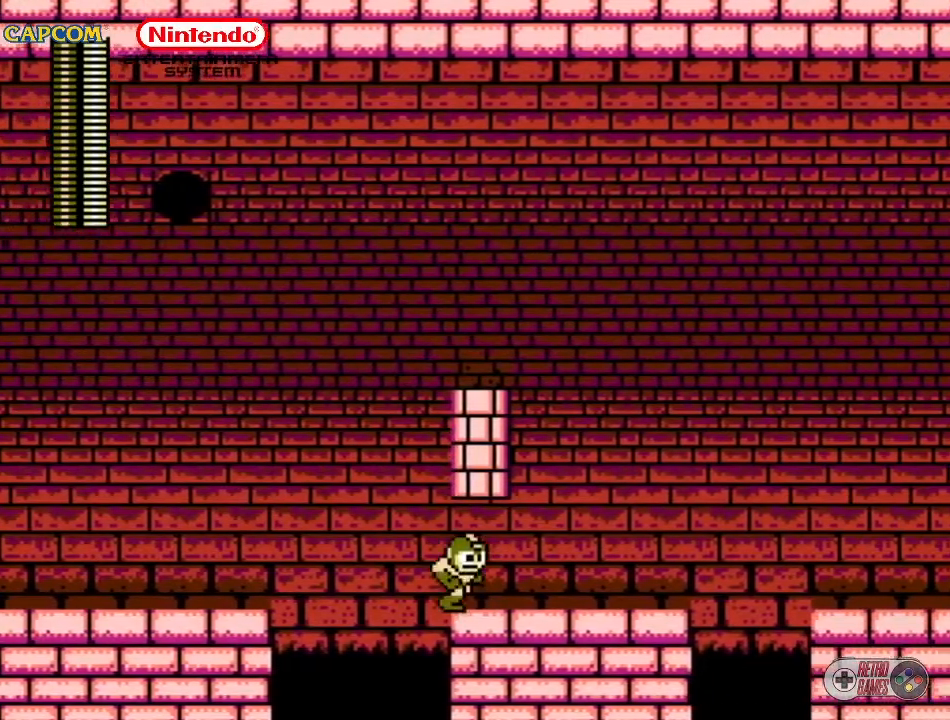
{"buttons": ["DPAD_RIGHT"], "events": [[50, "A", "up"]]}
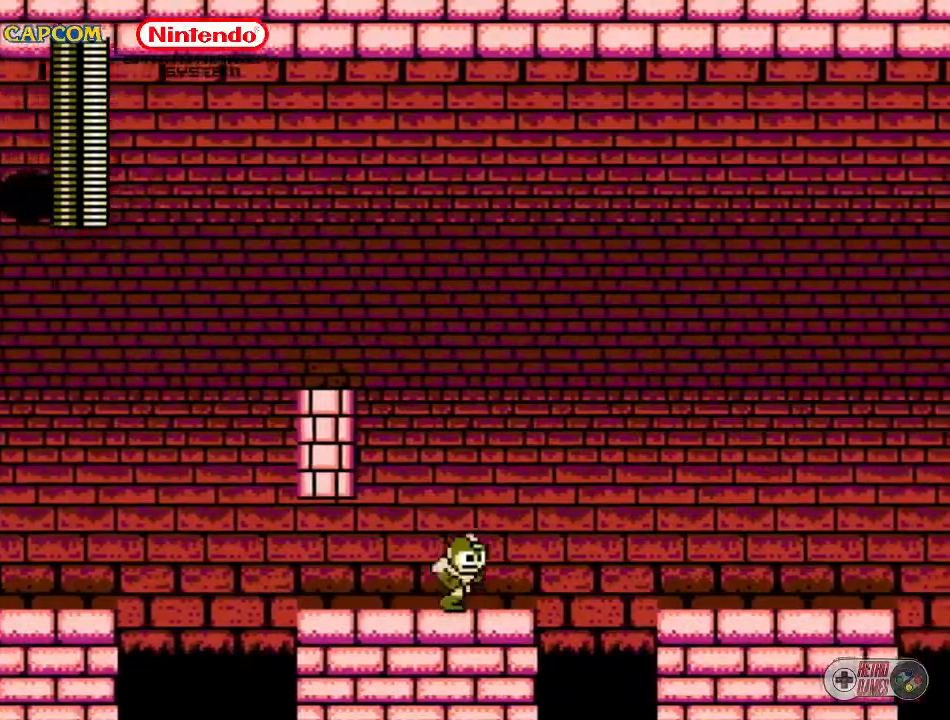
{"buttons": ["A", "DPAD_RIGHT"], "events": [[83, "A", "down"]]}
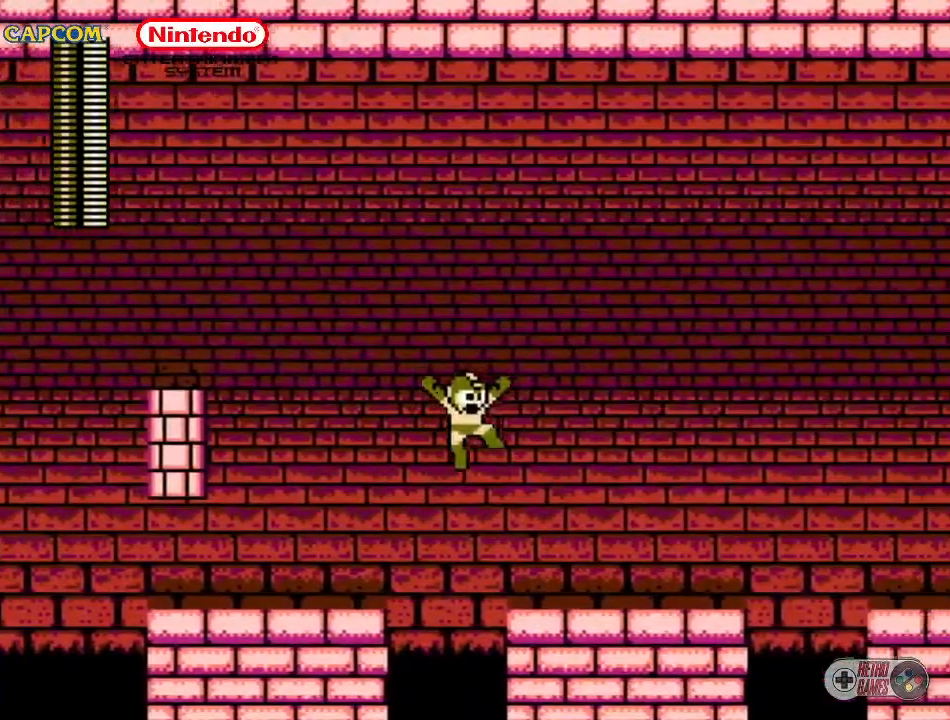
{"buttons": ["DPAD_RIGHT"], "events": [[117, "A", "up"]]}
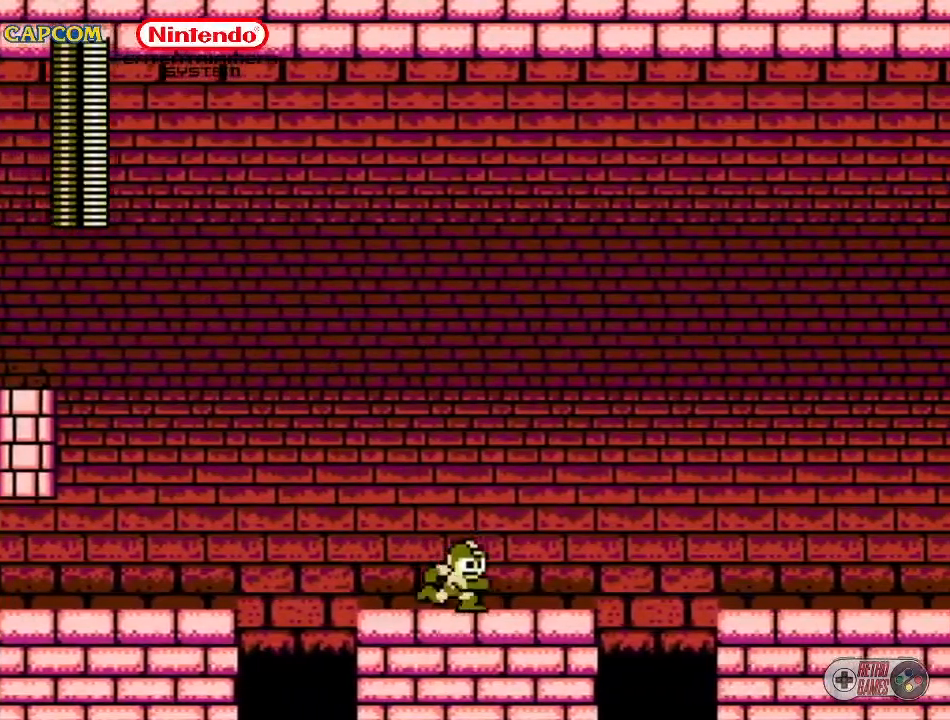
{"buttons": ["A", "DPAD_RIGHT"], "events": [[367, "A", "down"]]}
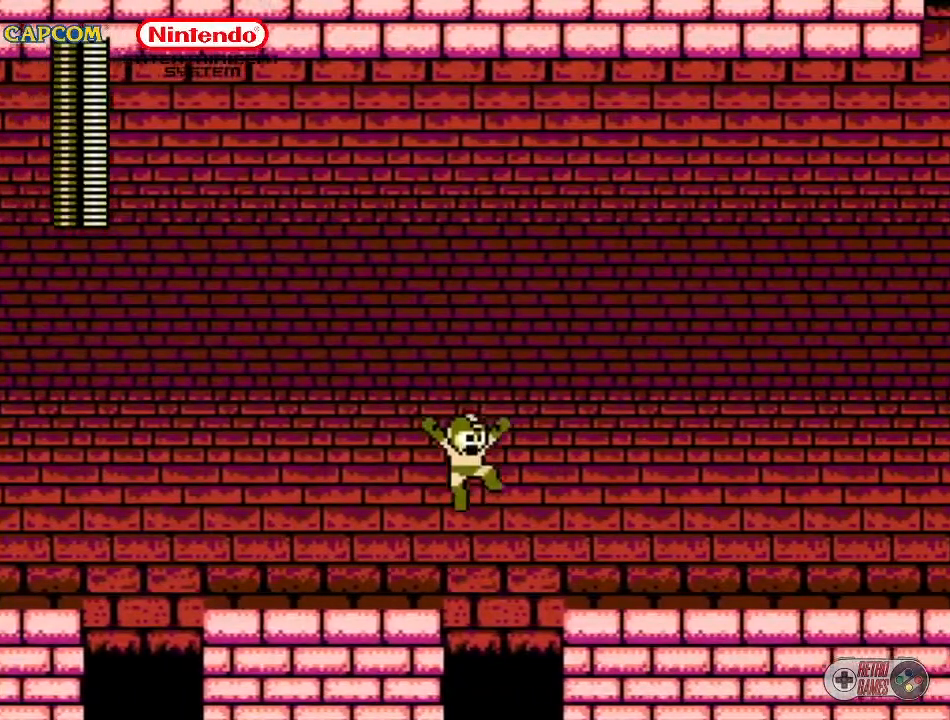
{"buttons": ["DPAD_RIGHT"], "events": [[450, "A", "up"]]}
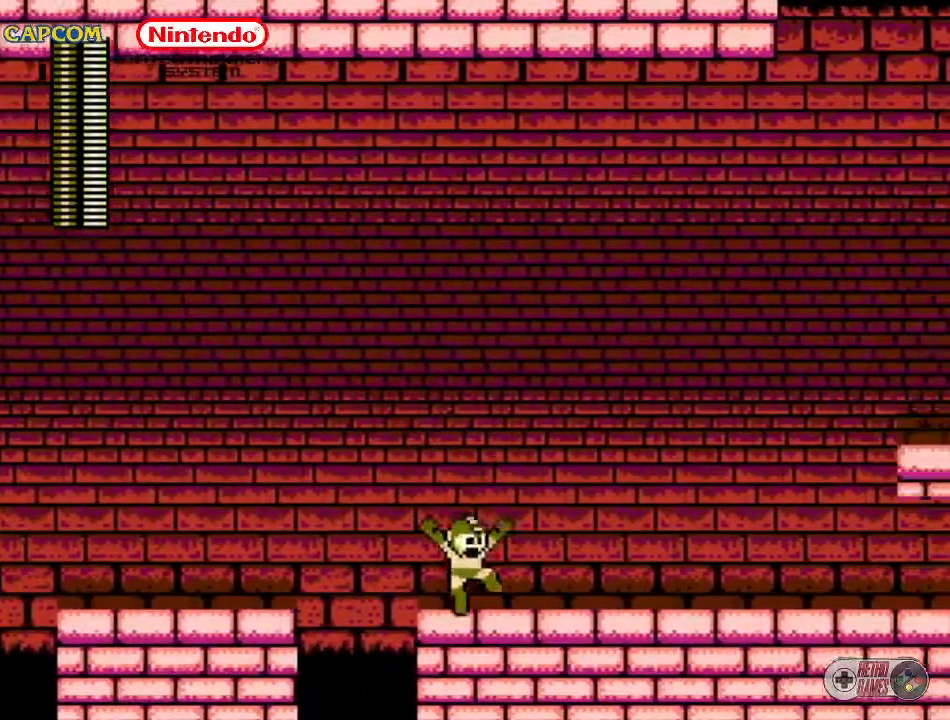
{"buttons": ["DPAD_RIGHT"], "events": []}
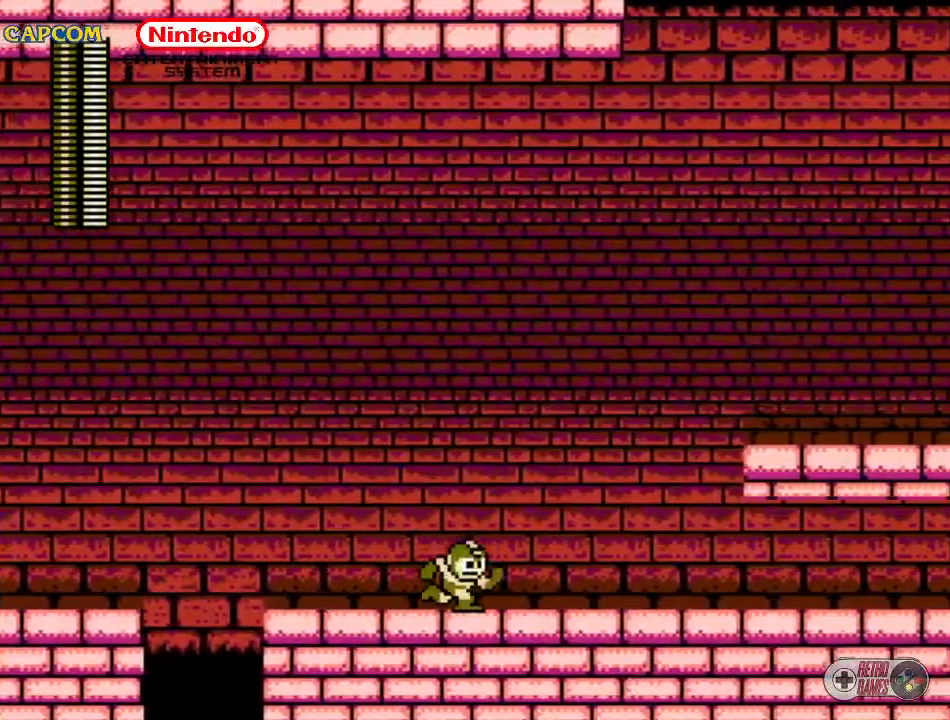
{"buttons": ["A", "DPAD_RIGHT"], "events": [[500, "A", "down"]]}
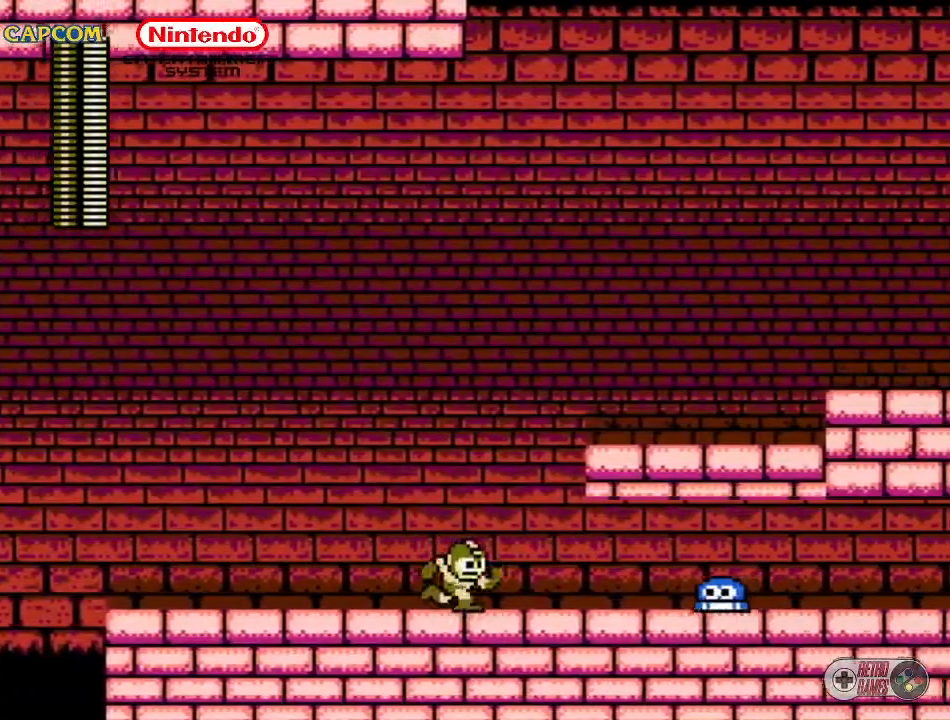
{"buttons": ["A", "DPAD_RIGHT"], "events": []}
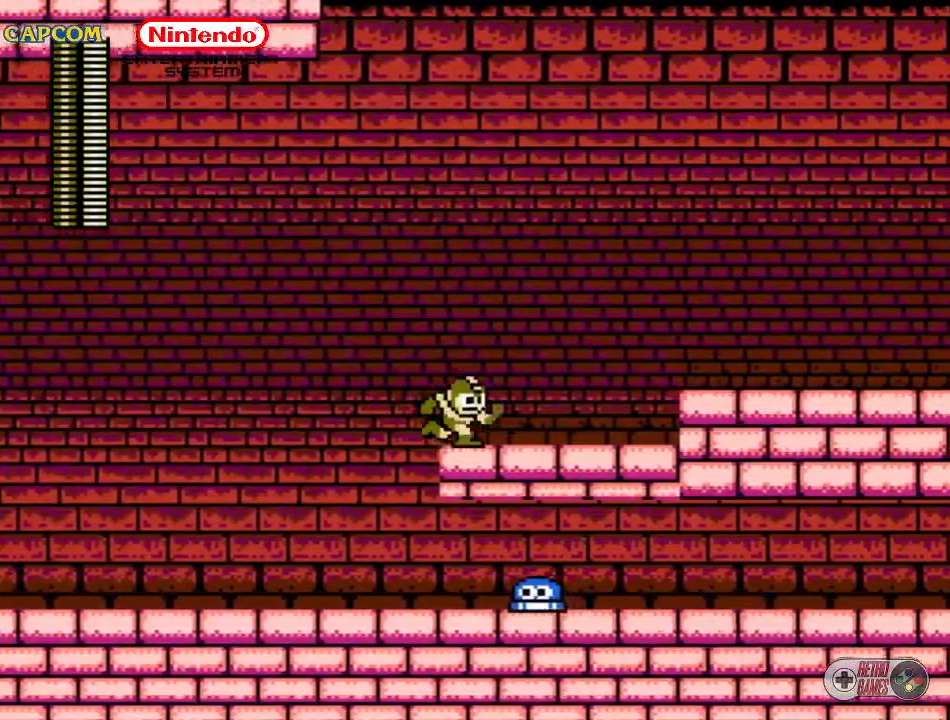
{"buttons": ["A", "DPAD_RIGHT"], "events": [[67, "A", "up"], [233, "A", "down"]]}
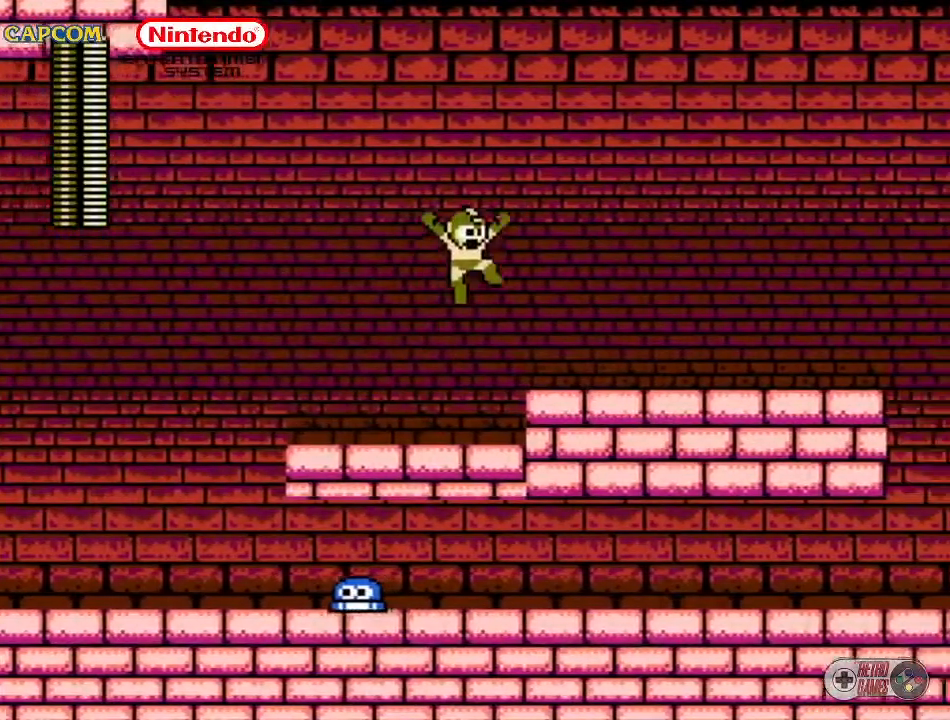
{"buttons": ["DPAD_RIGHT"], "events": [[100, "A", "up"]]}
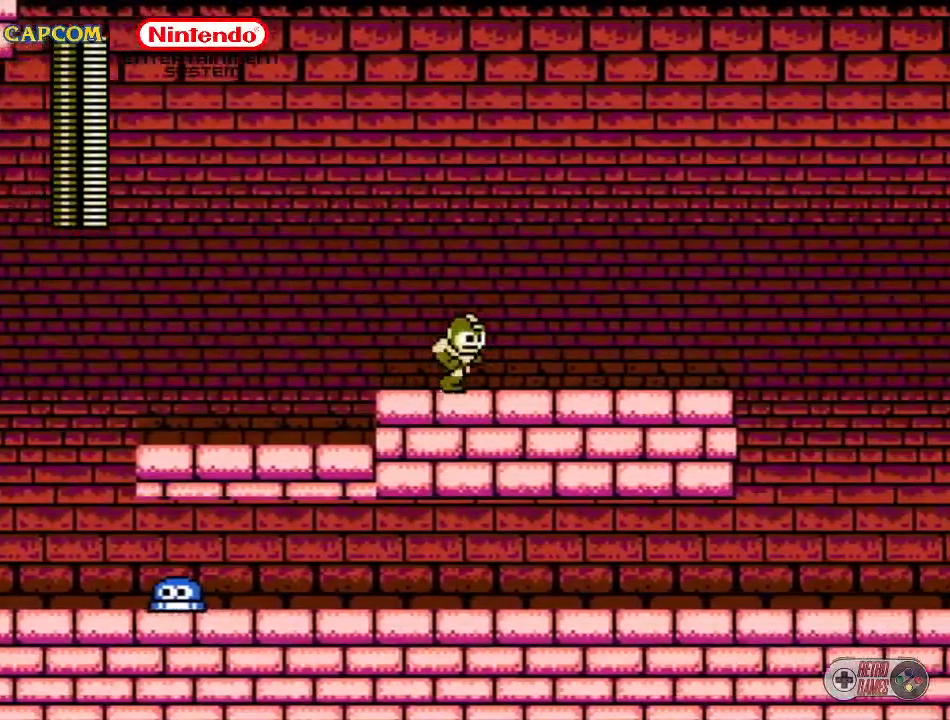
{"buttons": ["DPAD_RIGHT"], "events": []}
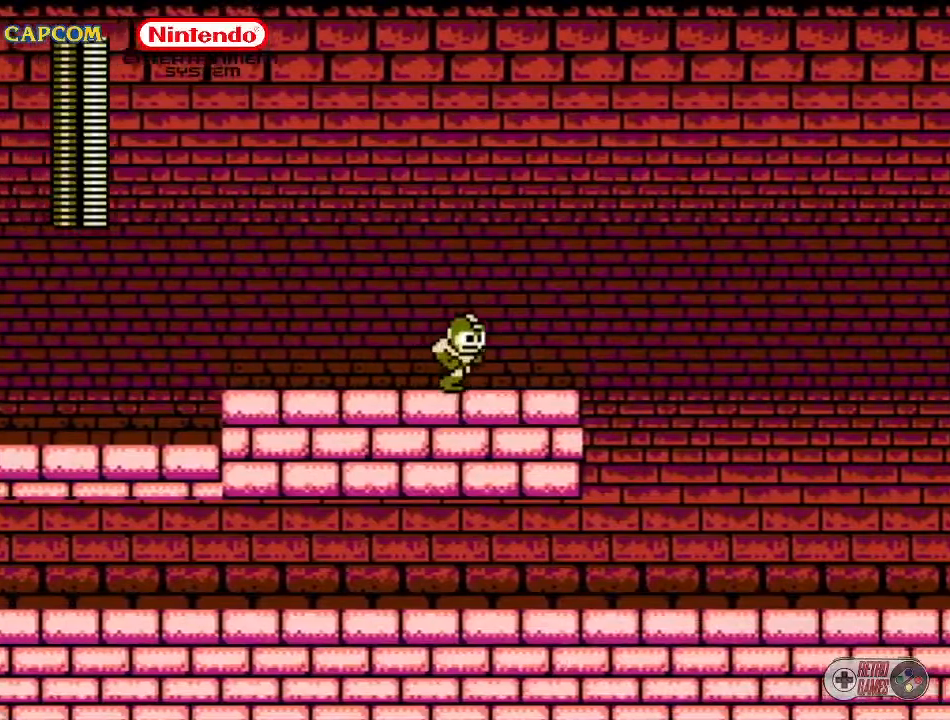
{"buttons": ["DPAD_RIGHT"], "events": []}
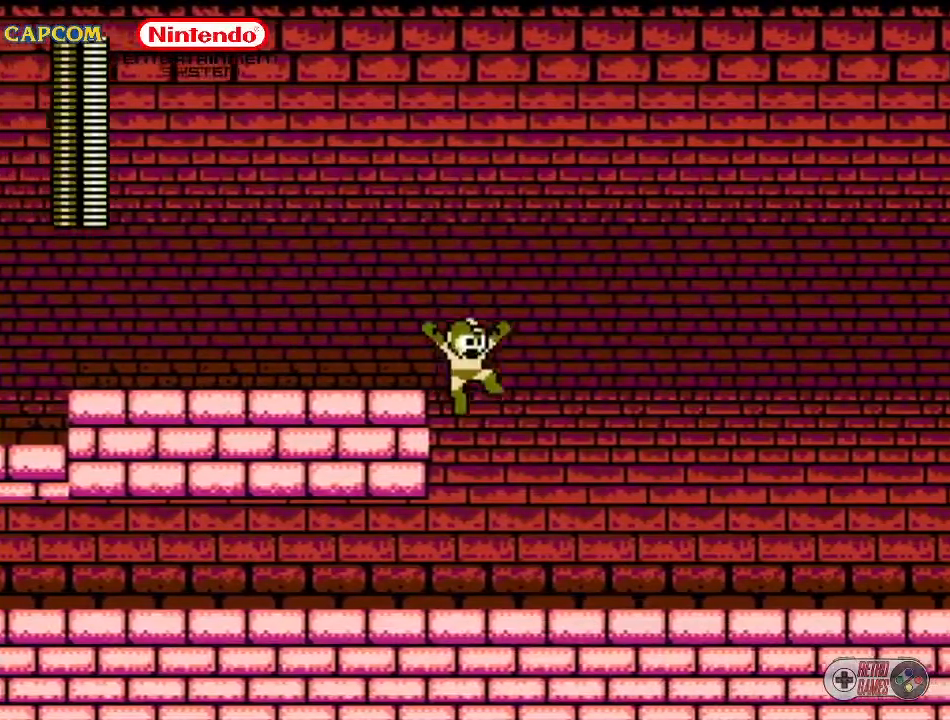
{"buttons": ["DPAD_RIGHT"], "events": []}
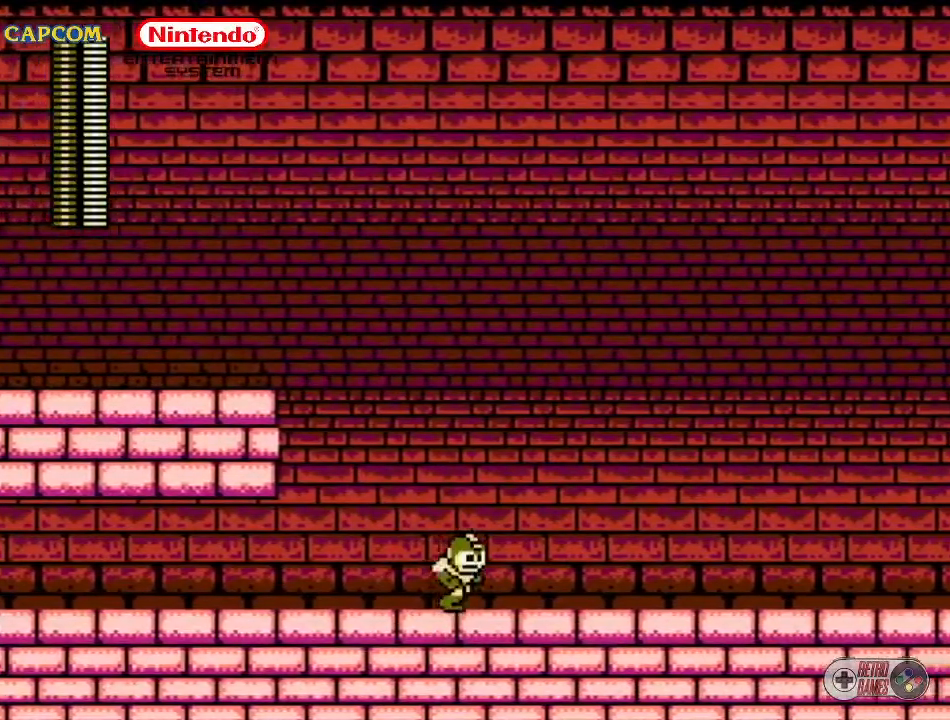
{"buttons": ["DPAD_RIGHT"], "events": []}
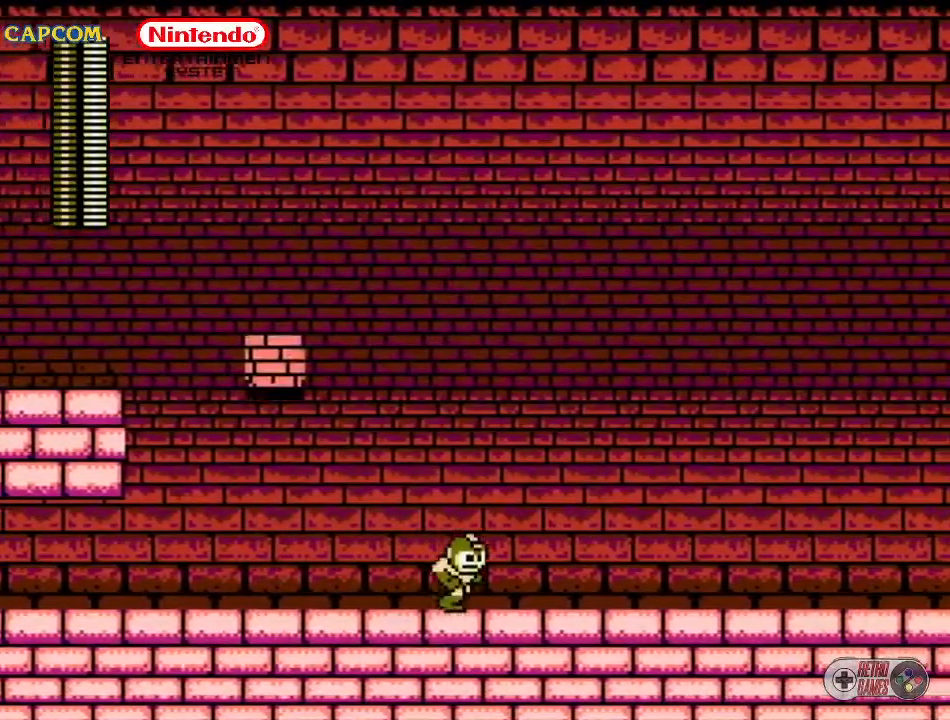
{"buttons": ["DPAD_RIGHT"], "events": []}
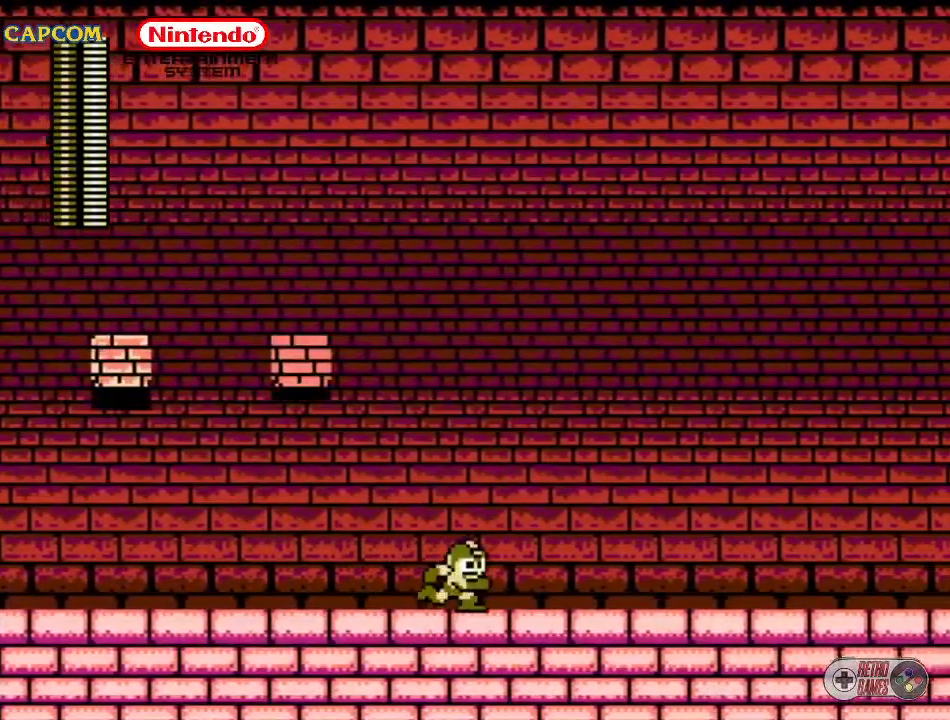
{"buttons": ["DPAD_RIGHT"], "events": []}
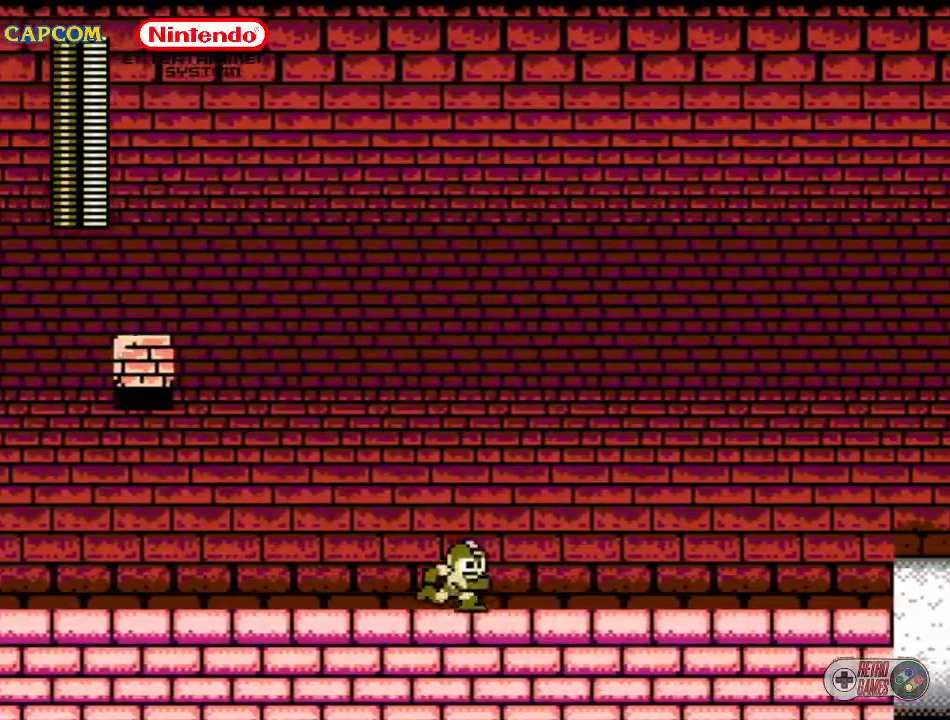
{"buttons": ["DPAD_RIGHT"], "events": []}
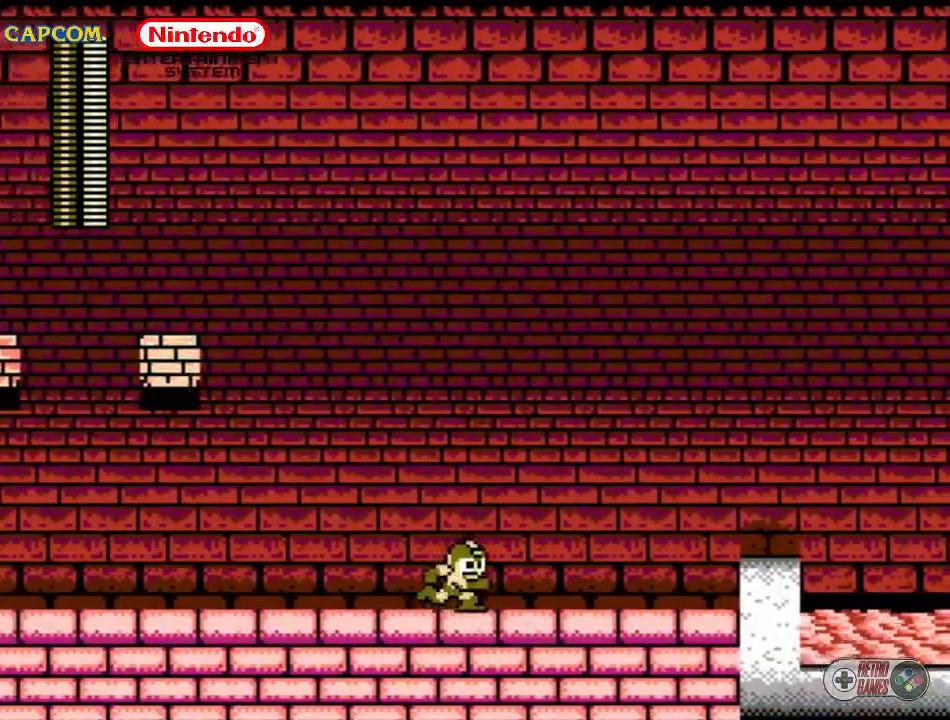
{"buttons": ["A", "DPAD_RIGHT"], "events": [[400, "A", "down"]]}
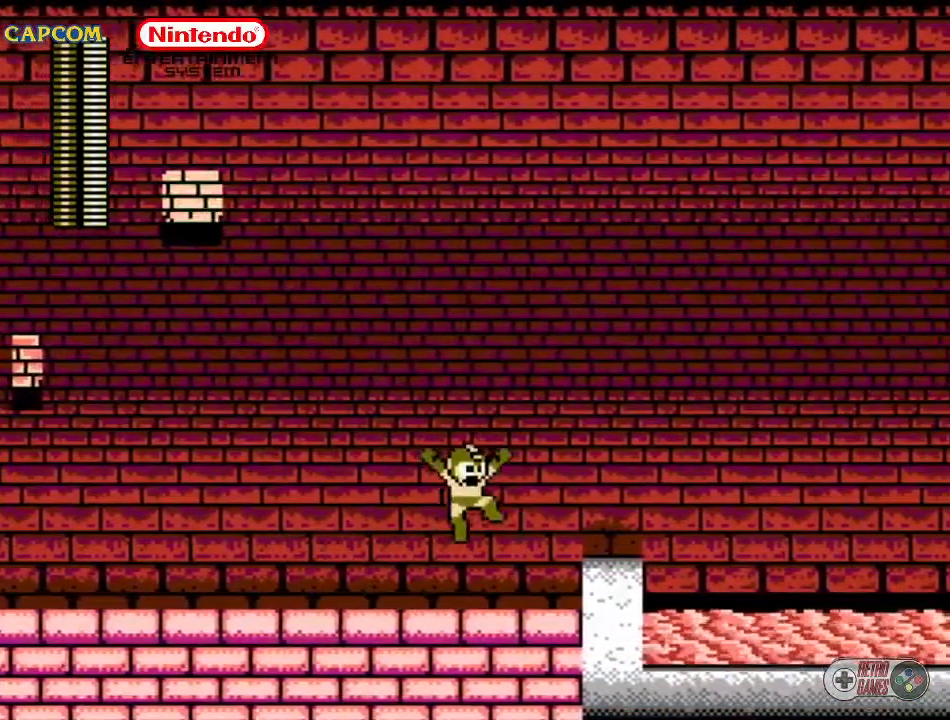
{"buttons": [], "events": [[233, "A", "up"], [433, "DPAD_RIGHT", "up"]]}
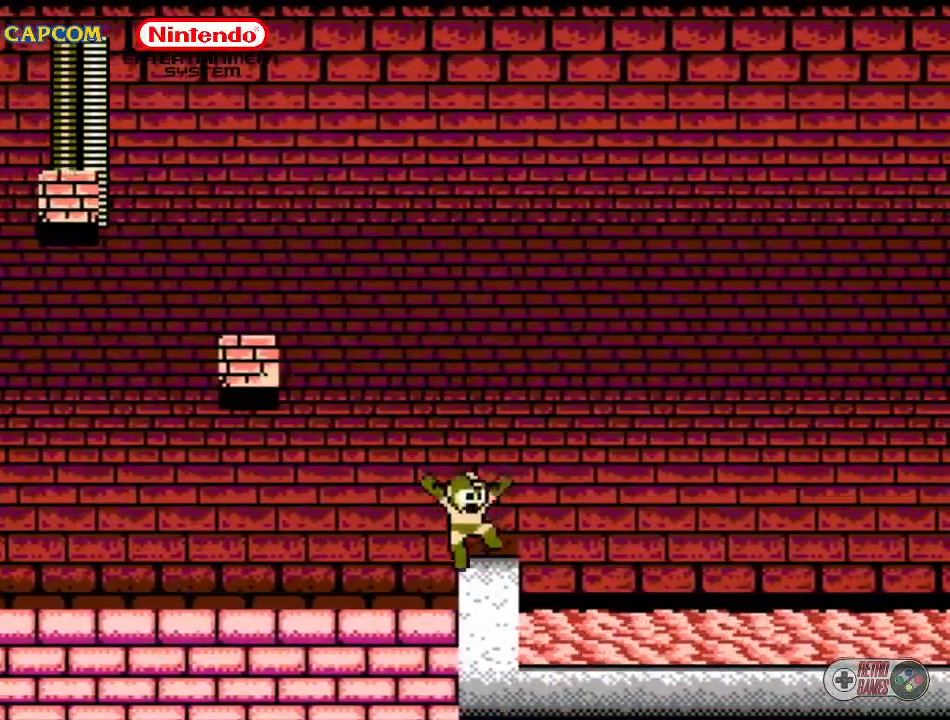
{"buttons": ["START"], "events": [[300, "START", "down"]]}
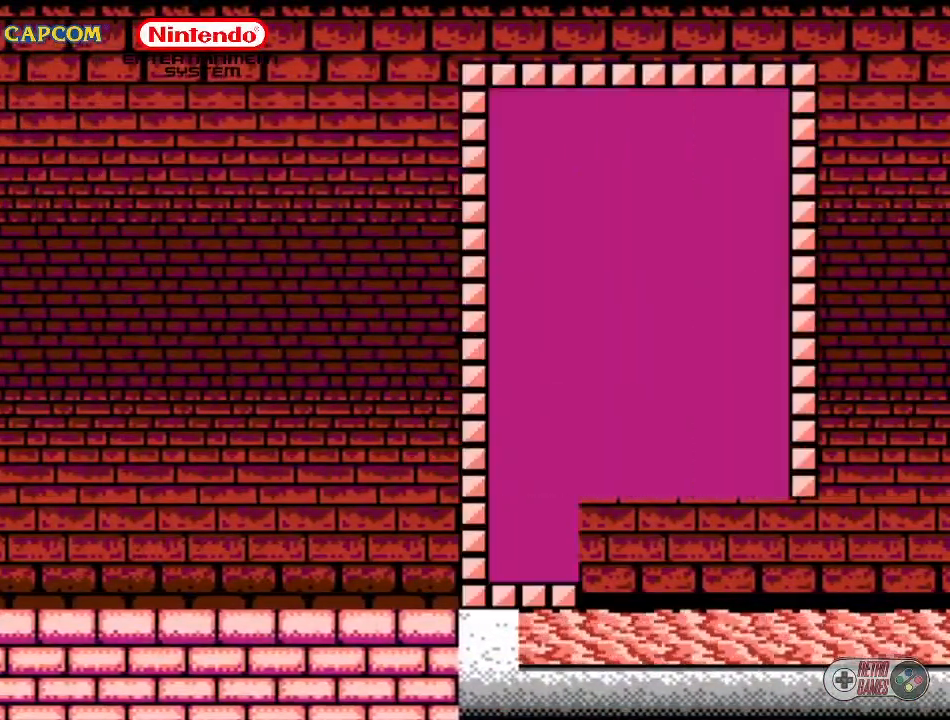
{"buttons": [], "events": [[33, "START", "up"]]}
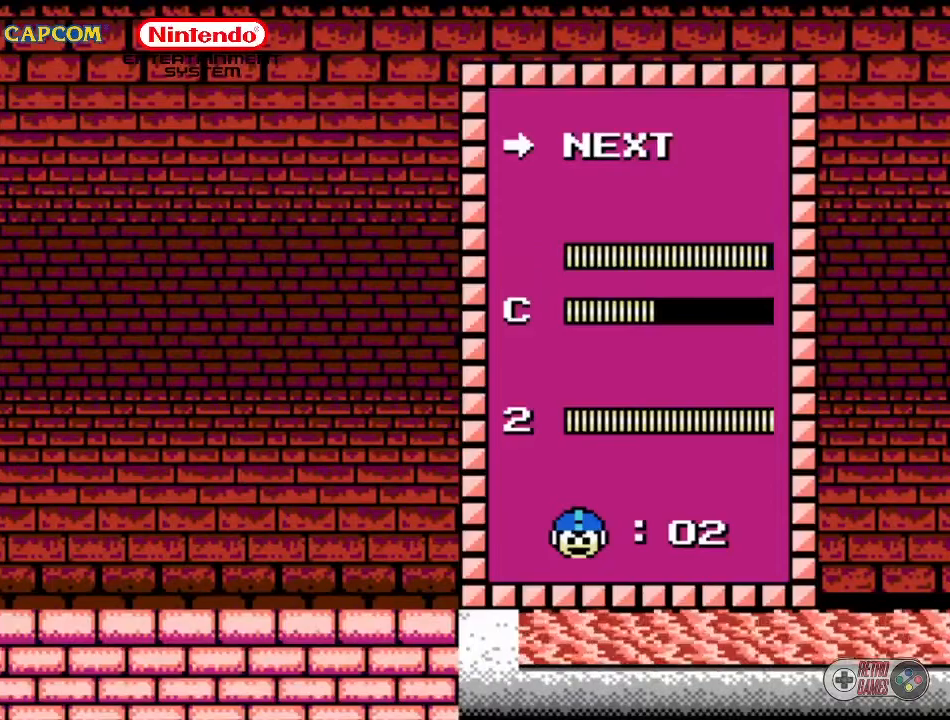
{"buttons": ["START"], "events": [[33, "DPAD_DOWN", "down"], [150, "DPAD_DOWN", "up"], [217, "DPAD_DOWN", "down"], [367, "DPAD_DOWN", "up"], [500, "START", "down"]]}